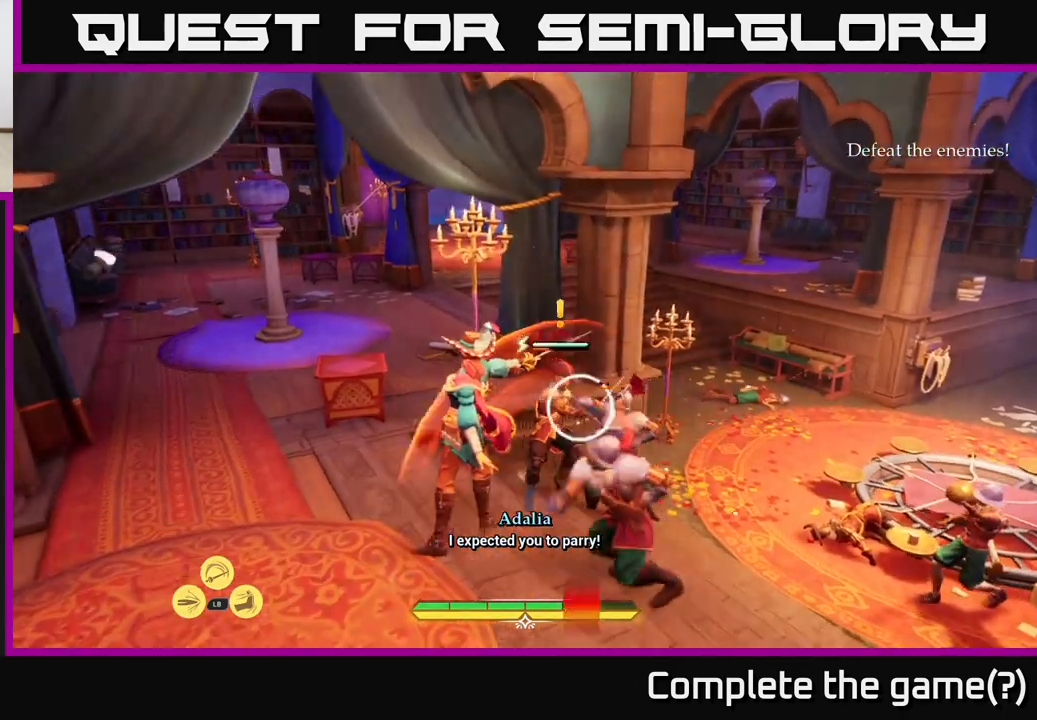
Gameplay with a controller (Xbox layout); each line is a JSON object with the inputs held at the frame after it. "events" lists button and stick changes between this image and that frame as [ms after this image, input, new state], when the widget could be followed in between.
{"buttons": [], "left_stick": "right", "right_stick": "center", "events": [[250, "B", "down"], [350, "B", "up"]]}
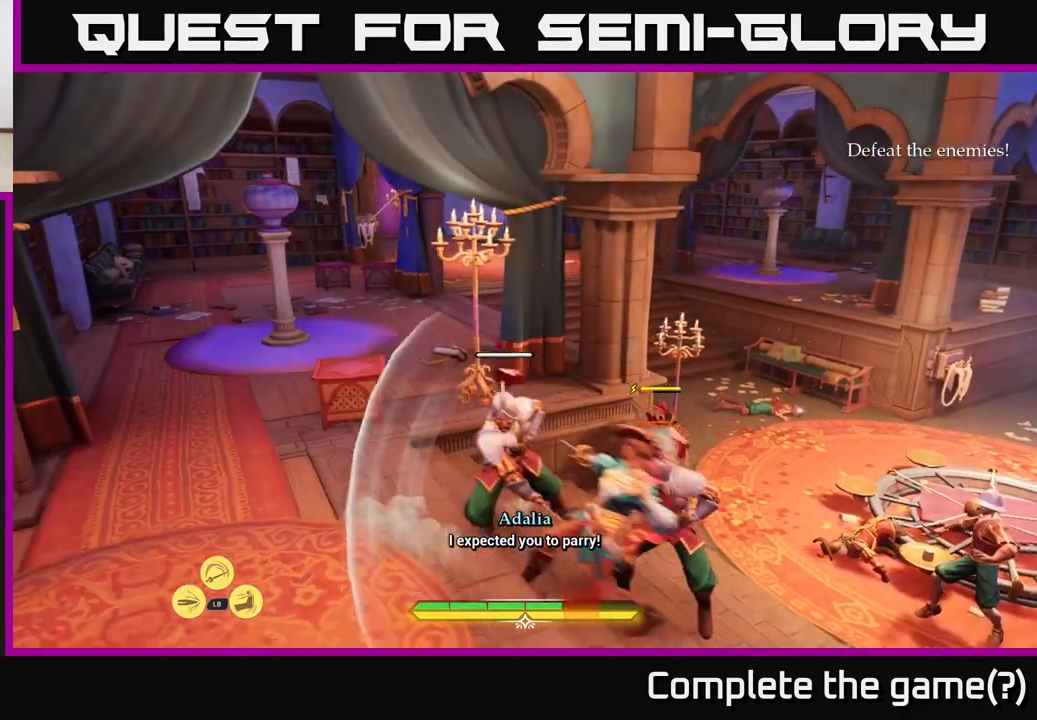
{"buttons": [], "left_stick": "down-left", "right_stick": "center", "events": [[83, "left_stick", "down"], [233, "B", "down"], [350, "B", "up"], [417, "B", "down"], [417, "left_stick", "down-left"], [483, "B", "up"]]}
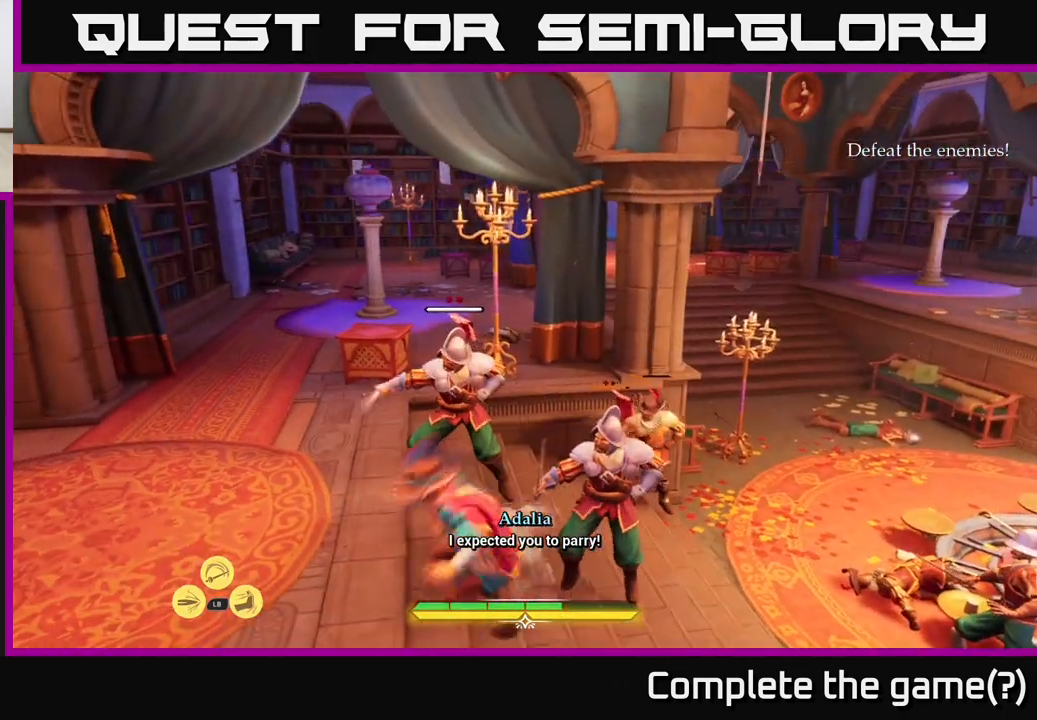
{"buttons": [], "left_stick": "down-right", "right_stick": "down-right", "events": [[50, "B", "down"], [100, "B", "up"], [350, "left_stick", "down-right"], [417, "right_stick", "down-right"]]}
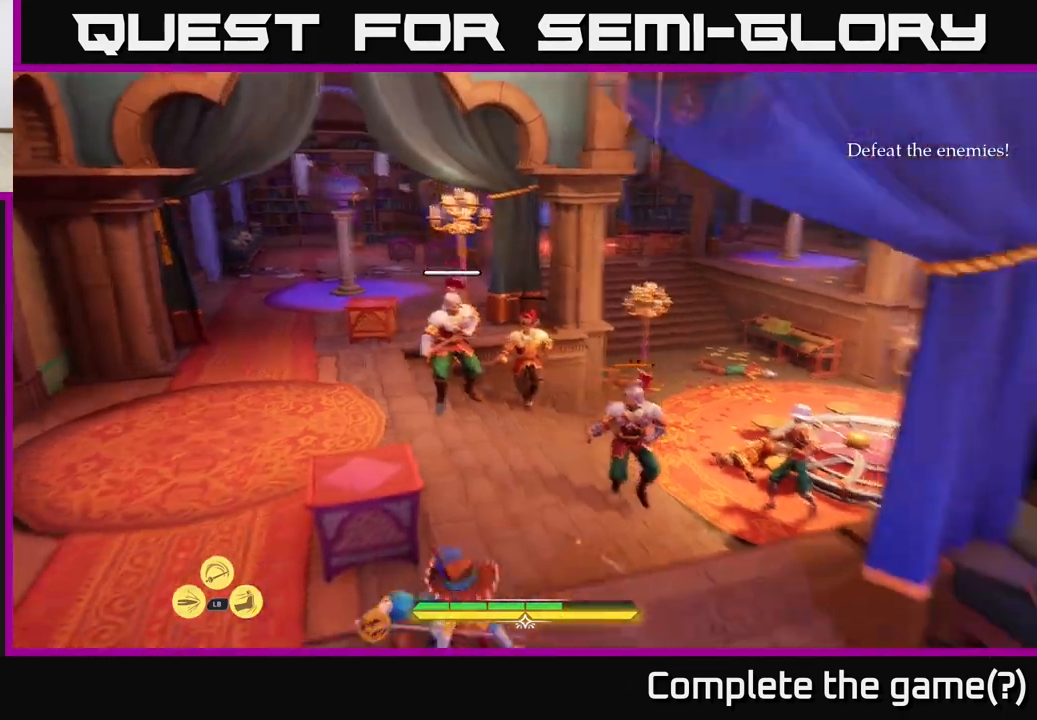
{"buttons": [], "left_stick": "up", "right_stick": "center", "events": [[67, "left_stick", "down-left"], [67, "right_stick", "center"], [167, "left_stick", "up-left"], [333, "R2", "down"], [400, "left_stick", "up"], [433, "R2", "up"]]}
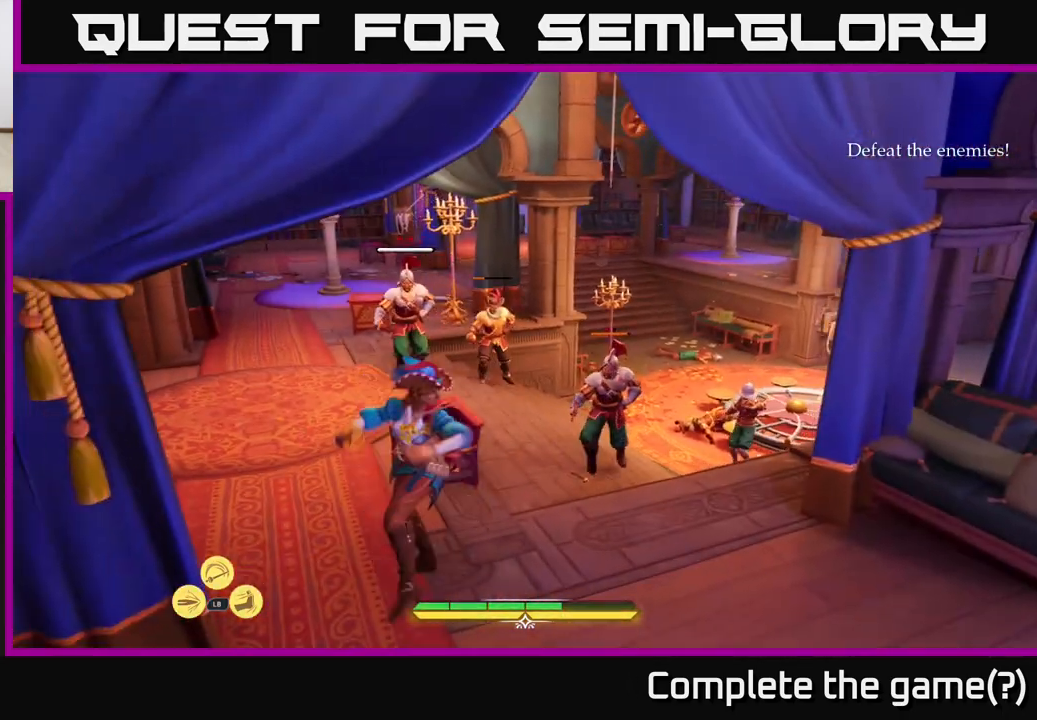
{"buttons": ["L2"], "left_stick": "up", "right_stick": "center", "events": [[167, "left_stick", "center"], [333, "left_stick", "up-left"], [450, "left_stick", "up"], [467, "L2", "down"]]}
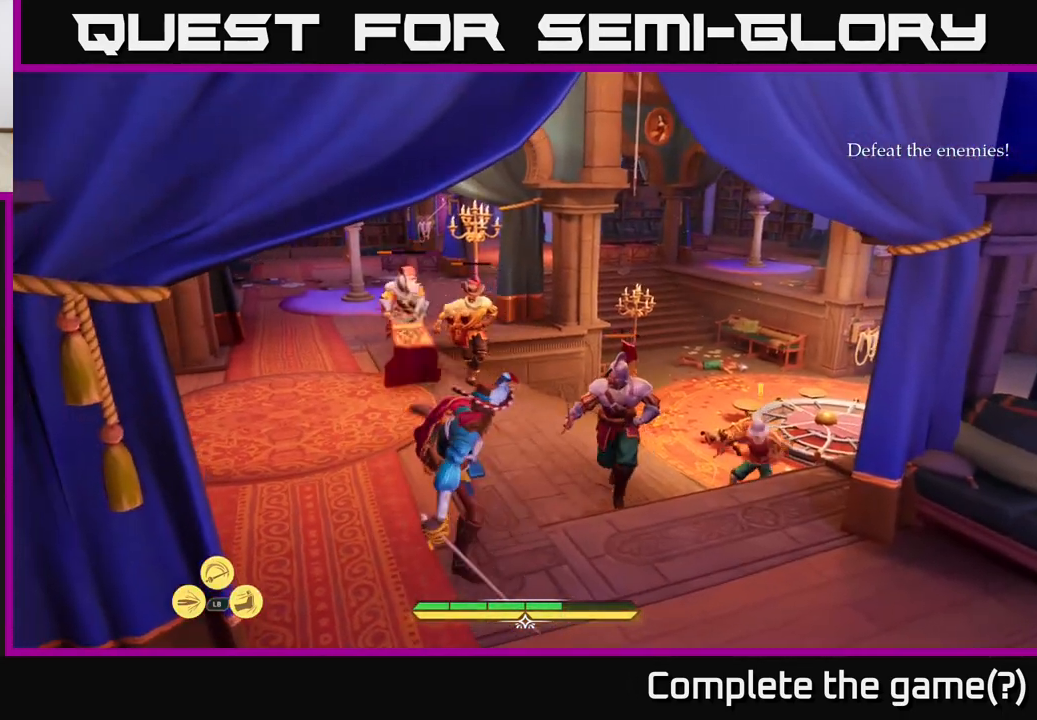
{"buttons": ["L2"], "left_stick": "up-left", "right_stick": "right", "events": [[133, "left_stick", "up-left"], [333, "right_stick", "right"]]}
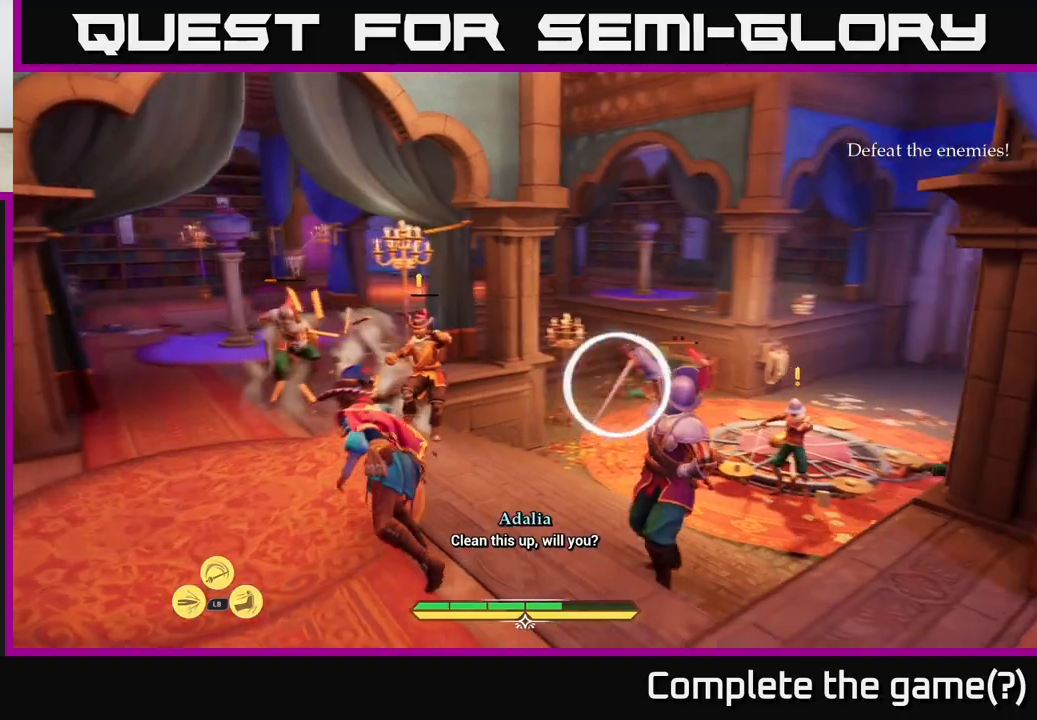
{"buttons": ["L2"], "left_stick": "left", "right_stick": "right", "events": [[183, "right_stick", "center"], [233, "left_stick", "left"], [417, "right_stick", "right"]]}
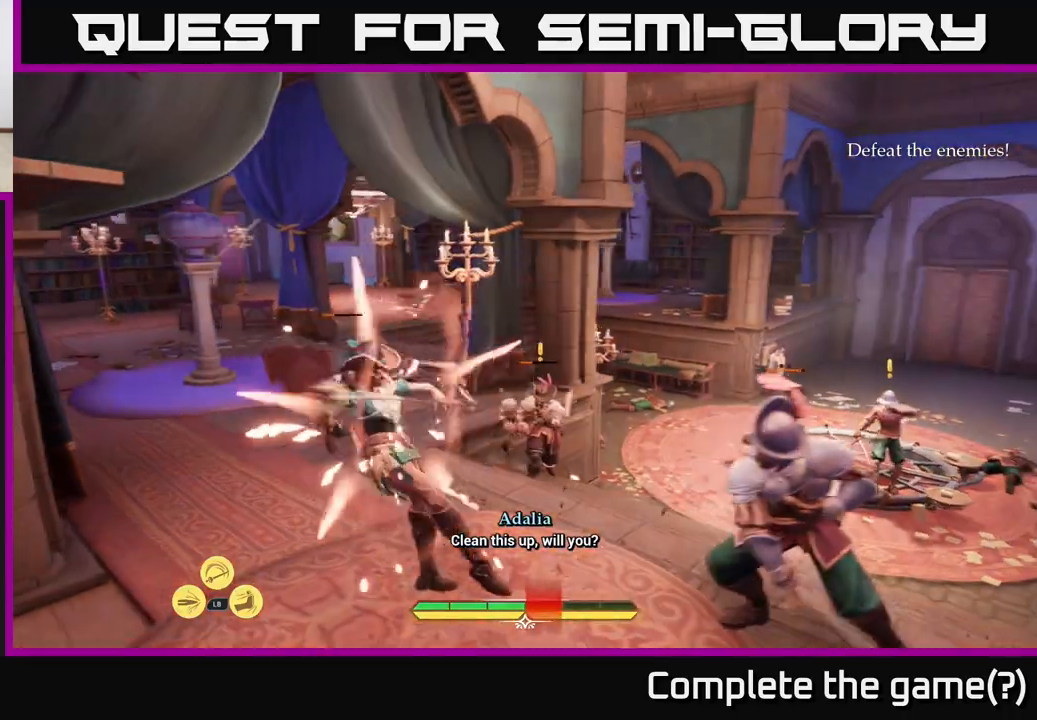
{"buttons": ["L2"], "left_stick": "up-left", "right_stick": "center", "events": [[33, "left_stick", "up-left"], [200, "right_stick", "center"], [233, "L2", "up"], [300, "L2", "down"], [333, "A", "down"], [417, "A", "up"]]}
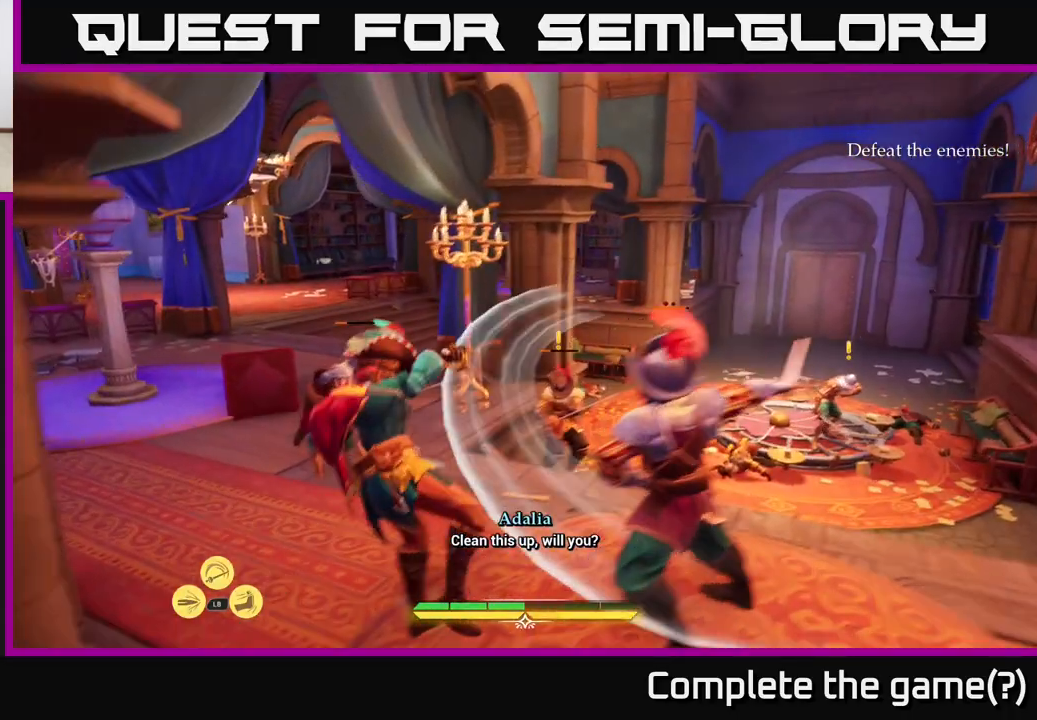
{"buttons": [], "left_stick": "right", "right_stick": "center", "events": [[33, "L2", "up"], [167, "left_stick", "up"], [283, "right_stick", "right"], [333, "right_stick", "center"], [417, "X", "down"], [450, "left_stick", "right"], [483, "X", "up"]]}
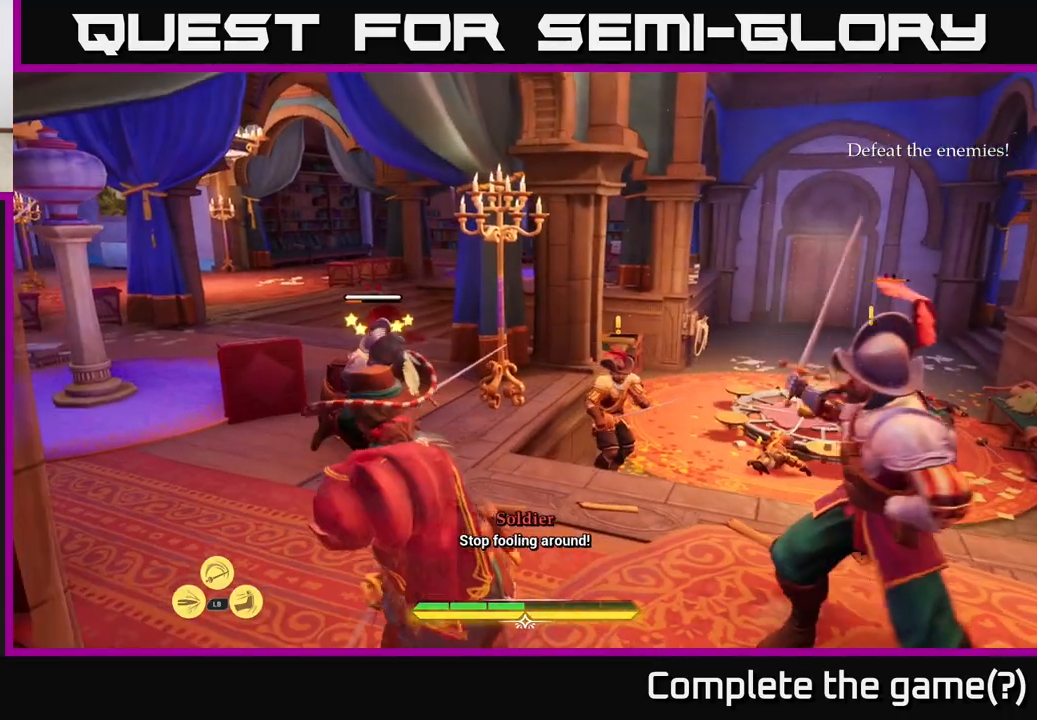
{"buttons": [], "left_stick": "right", "right_stick": "center", "events": [[100, "X", "down"], [150, "X", "up"], [233, "X", "down"], [283, "X", "up"], [383, "X", "down"], [450, "X", "up"]]}
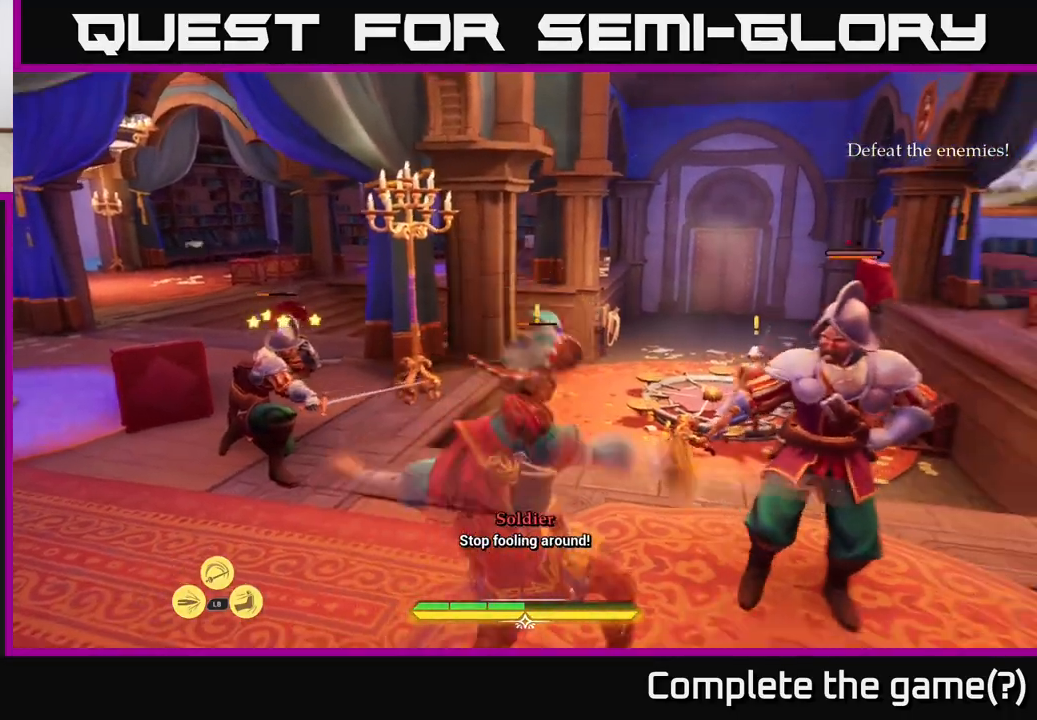
{"buttons": ["X"], "left_stick": "up-right", "right_stick": "center", "events": [[117, "X", "down"], [200, "X", "up"], [233, "left_stick", "up-right"], [267, "X", "down"], [367, "X", "up"], [500, "X", "down"]]}
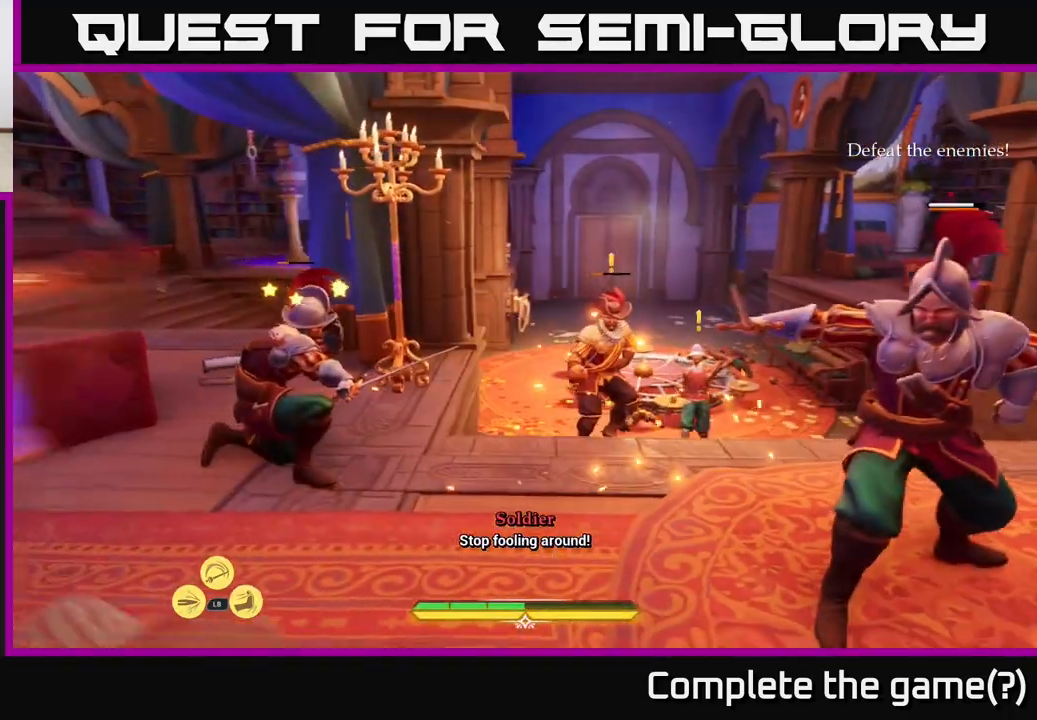
{"buttons": ["B"], "left_stick": "up-right", "right_stick": "center", "events": [[50, "X", "up"], [83, "left_stick", "center"], [200, "X", "down"], [217, "left_stick", "right"], [250, "X", "up"], [267, "left_stick", "up-right"], [317, "X", "down"], [400, "X", "up"], [467, "B", "down"]]}
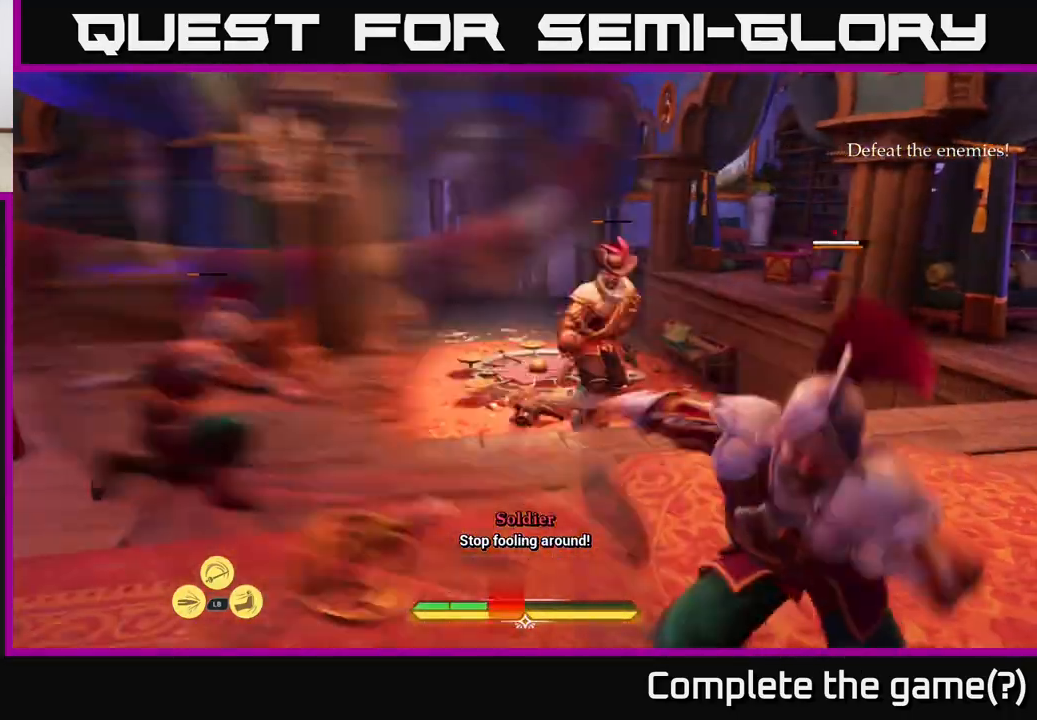
{"buttons": ["B"], "left_stick": "up-right", "right_stick": "center", "events": [[33, "B", "up"], [50, "left_stick", "right"], [300, "left_stick", "up-right"], [500, "B", "down"]]}
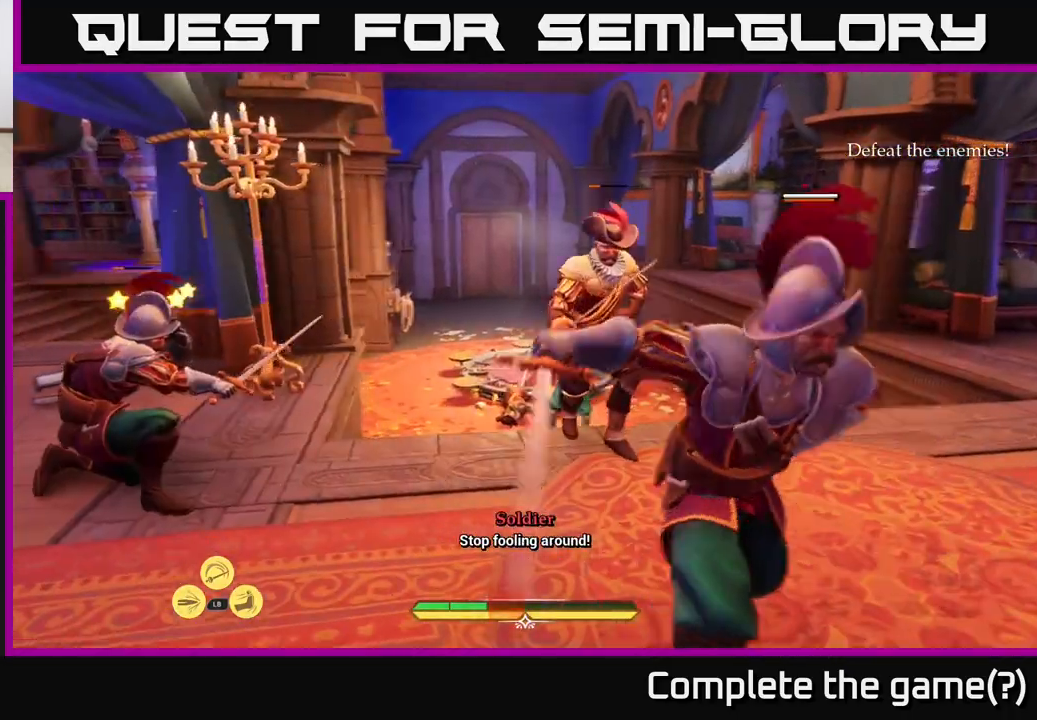
{"buttons": [], "left_stick": "up-left", "right_stick": "center", "events": [[100, "B", "up"], [367, "left_stick", "up-left"], [383, "X", "down"], [450, "X", "up"]]}
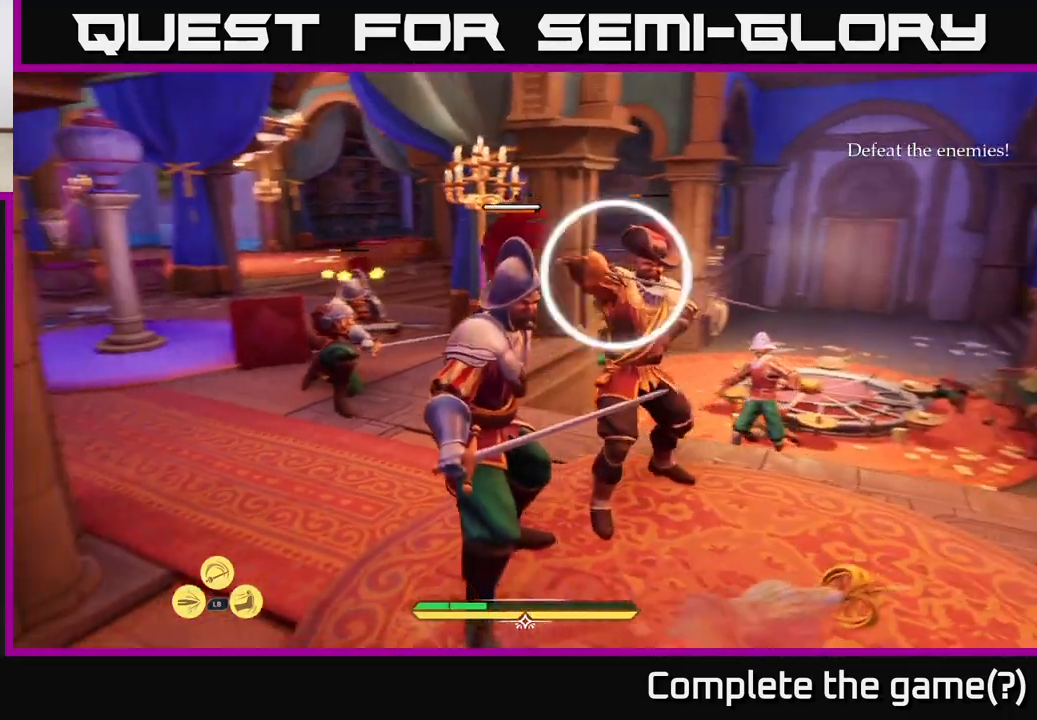
{"buttons": ["B"], "left_stick": "right", "right_stick": "center", "events": [[83, "X", "down"], [133, "X", "up"], [167, "left_stick", "up"], [250, "X", "down"], [317, "X", "up"], [433, "left_stick", "right"], [450, "B", "down"]]}
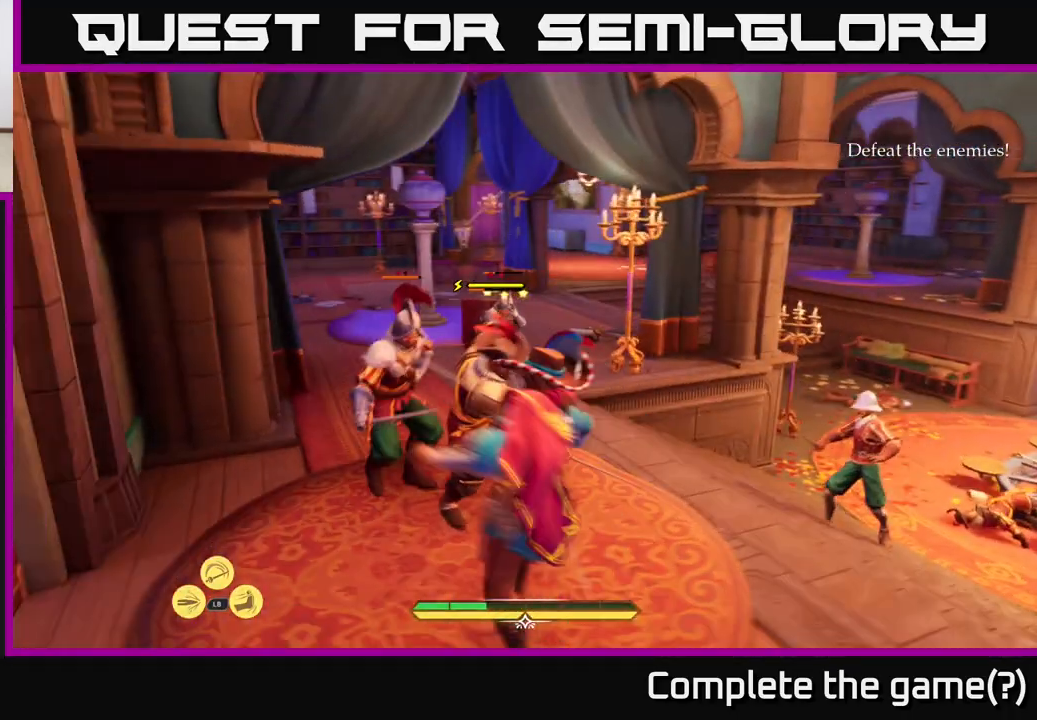
{"buttons": [], "left_stick": "center", "right_stick": "center", "events": [[50, "B", "up"], [283, "left_stick", "center"]]}
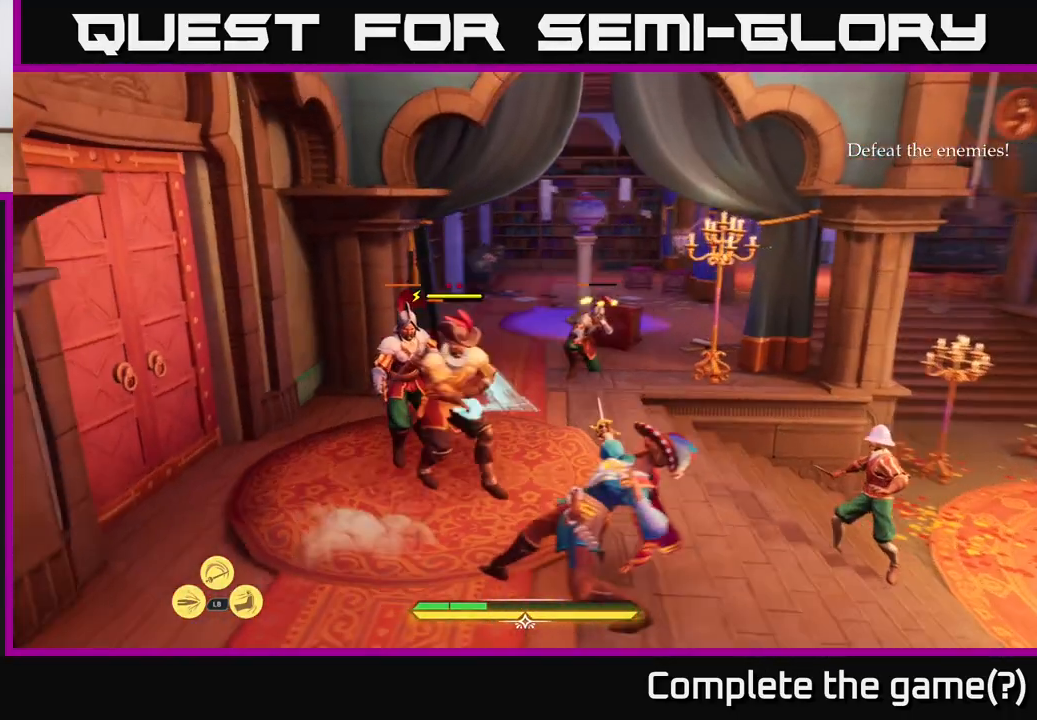
{"buttons": [], "left_stick": "center", "right_stick": "center", "events": [[133, "Y", "down"], [183, "Y", "up"]]}
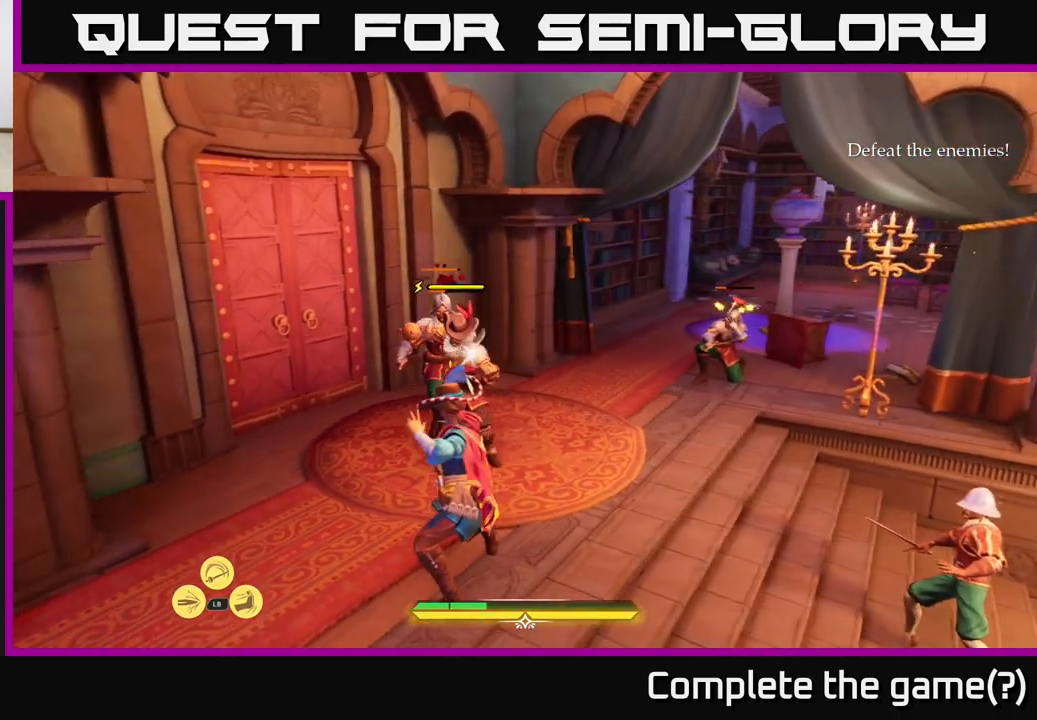
{"buttons": [], "left_stick": "center", "right_stick": "center", "events": [[67, "X", "down"], [67, "left_stick", "up"], [133, "X", "up"], [250, "X", "down"], [333, "X", "up"], [483, "left_stick", "center"]]}
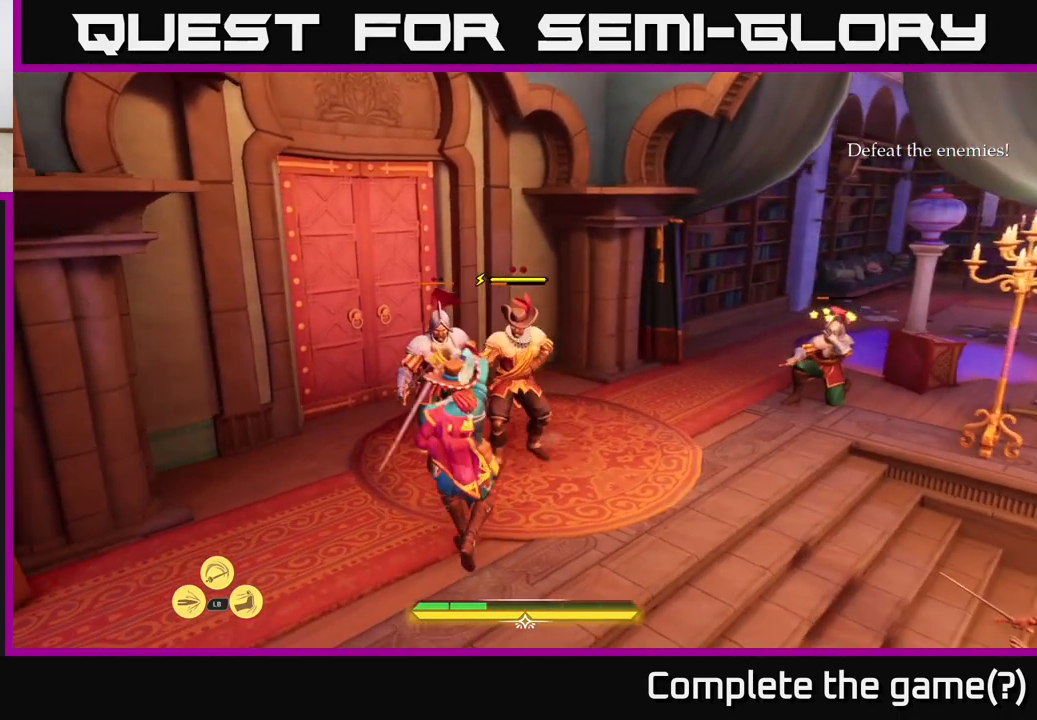
{"buttons": ["X"], "left_stick": "center", "right_stick": "center", "events": [[83, "X", "down"], [200, "X", "up"], [433, "X", "down"]]}
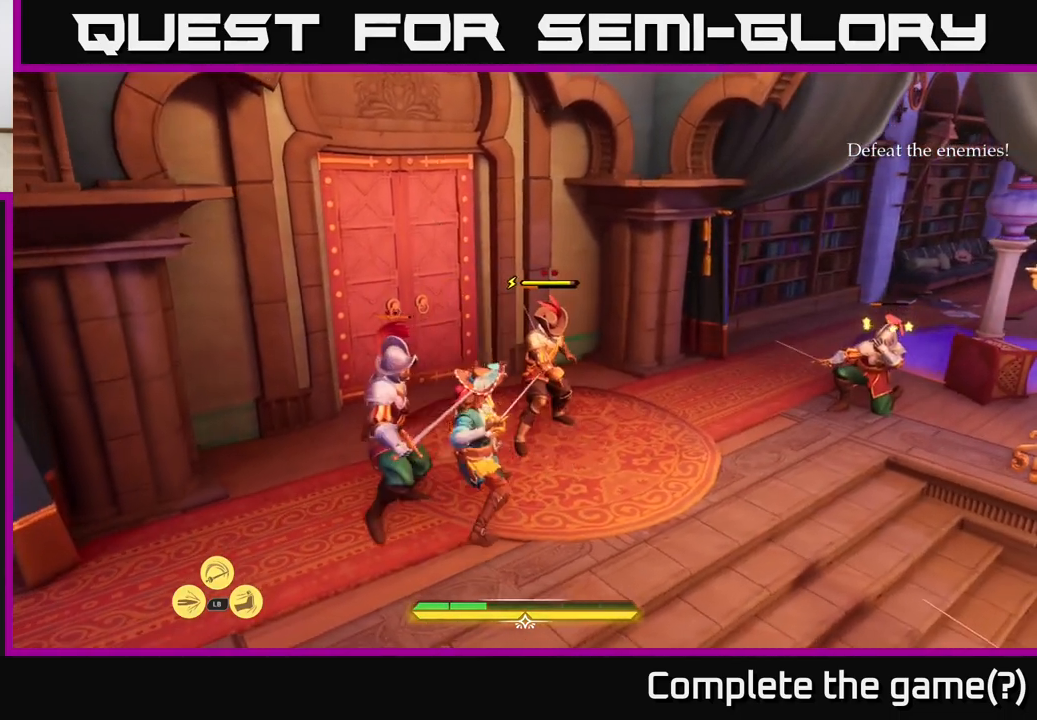
{"buttons": [], "left_stick": "left", "right_stick": "center", "events": [[50, "X", "up"], [333, "X", "down"], [383, "X", "up"], [500, "left_stick", "left"]]}
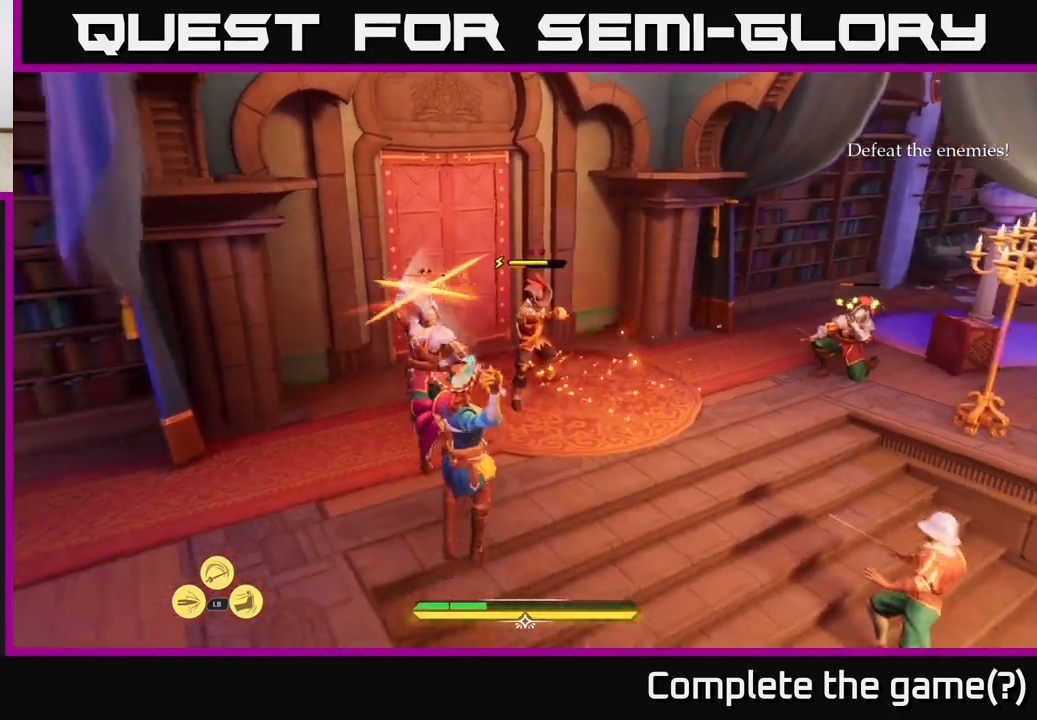
{"buttons": [], "left_stick": "down", "right_stick": "center", "events": [[67, "B", "down"], [150, "B", "up"], [217, "B", "down"], [267, "B", "up"], [483, "left_stick", "down"]]}
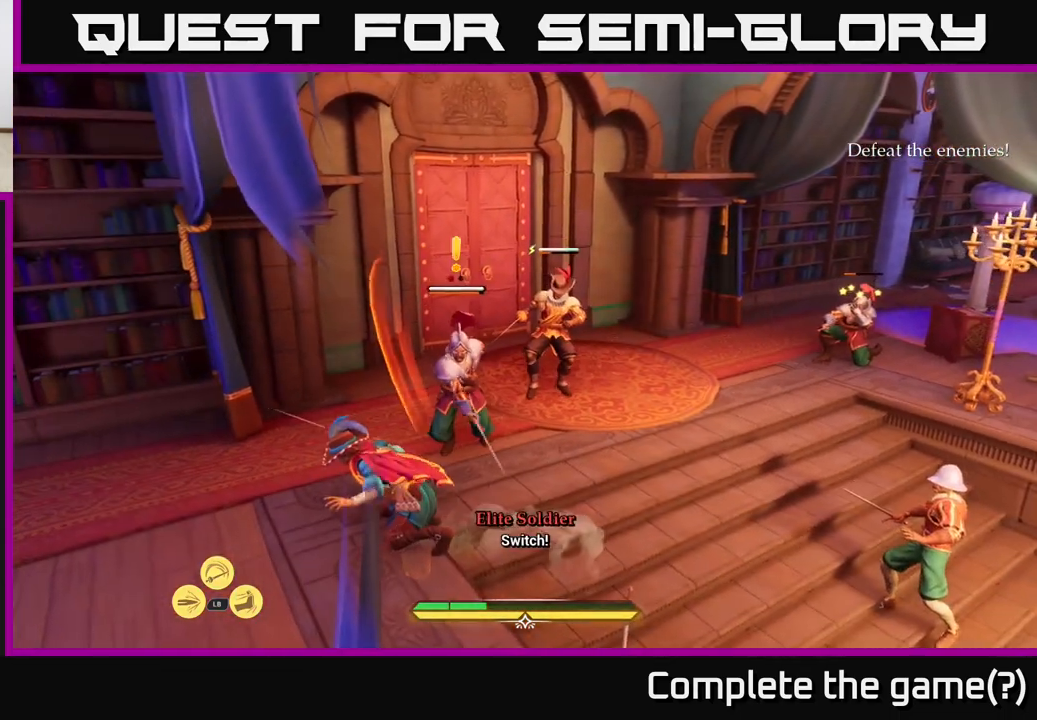
{"buttons": [], "left_stick": "up", "right_stick": "center", "events": [[83, "right_stick", "down-right"], [200, "right_stick", "right"], [350, "left_stick", "right"], [367, "right_stick", "center"], [417, "X", "down"], [500, "X", "up"], [500, "left_stick", "up"]]}
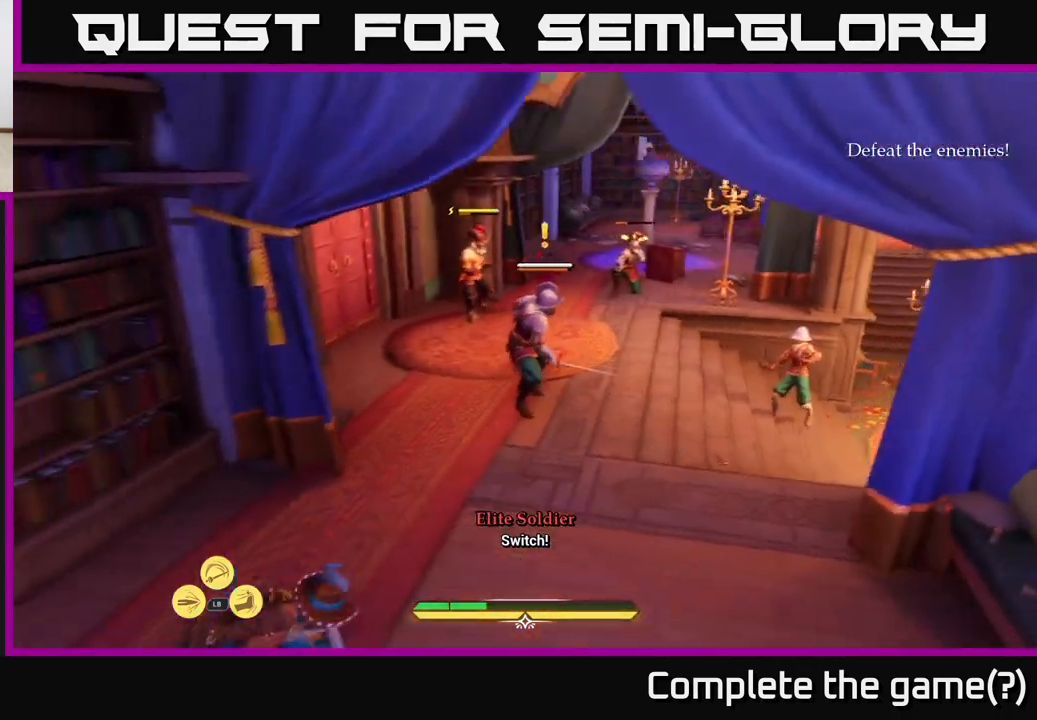
{"buttons": [], "left_stick": "up-right", "right_stick": "center", "events": [[217, "left_stick", "up-right"], [367, "X", "down"], [450, "X", "up"]]}
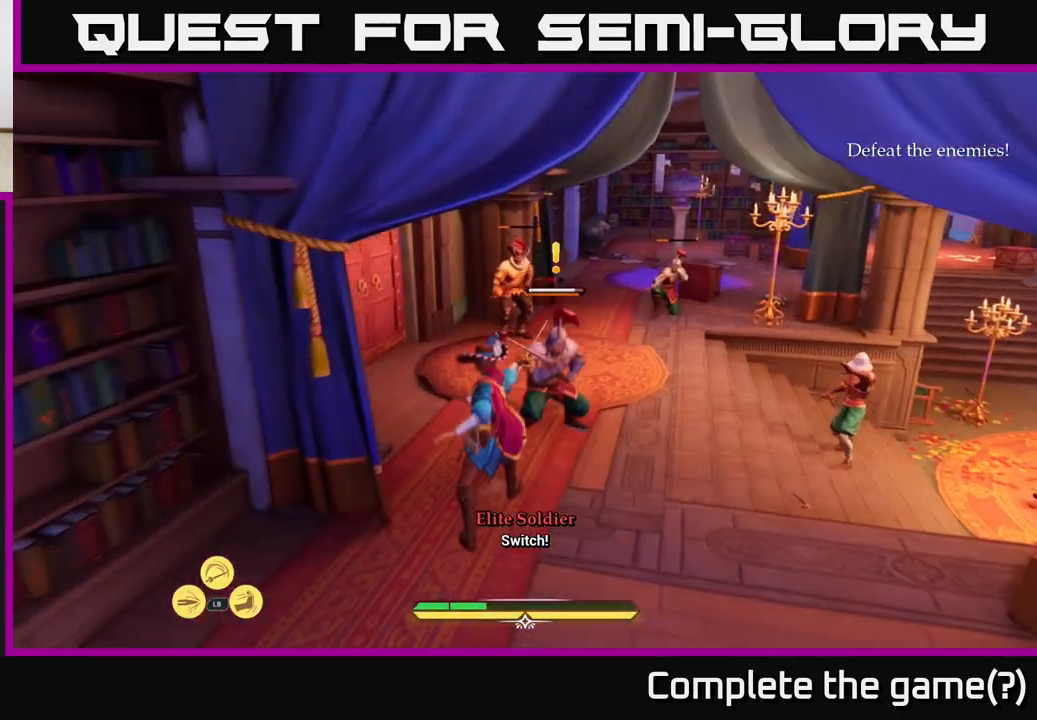
{"buttons": [], "left_stick": "center", "right_stick": "center", "events": [[67, "X", "down"], [117, "X", "up"], [183, "left_stick", "center"], [250, "X", "down"], [317, "X", "up"]]}
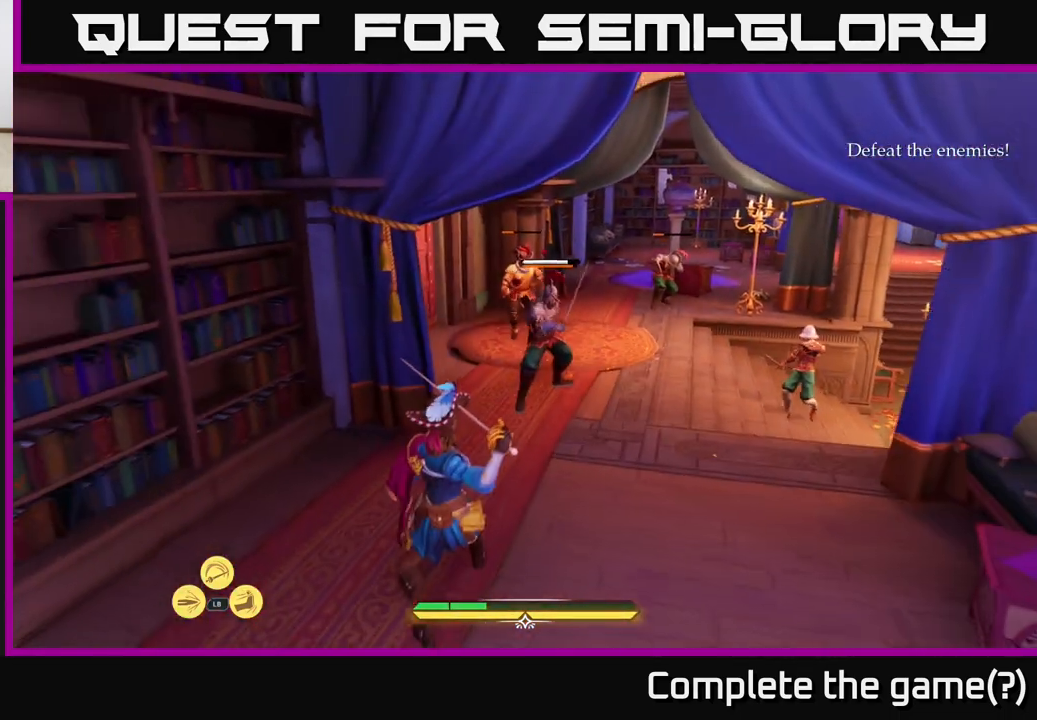
{"buttons": [], "left_stick": "right", "right_stick": "center", "events": [[383, "left_stick", "right"]]}
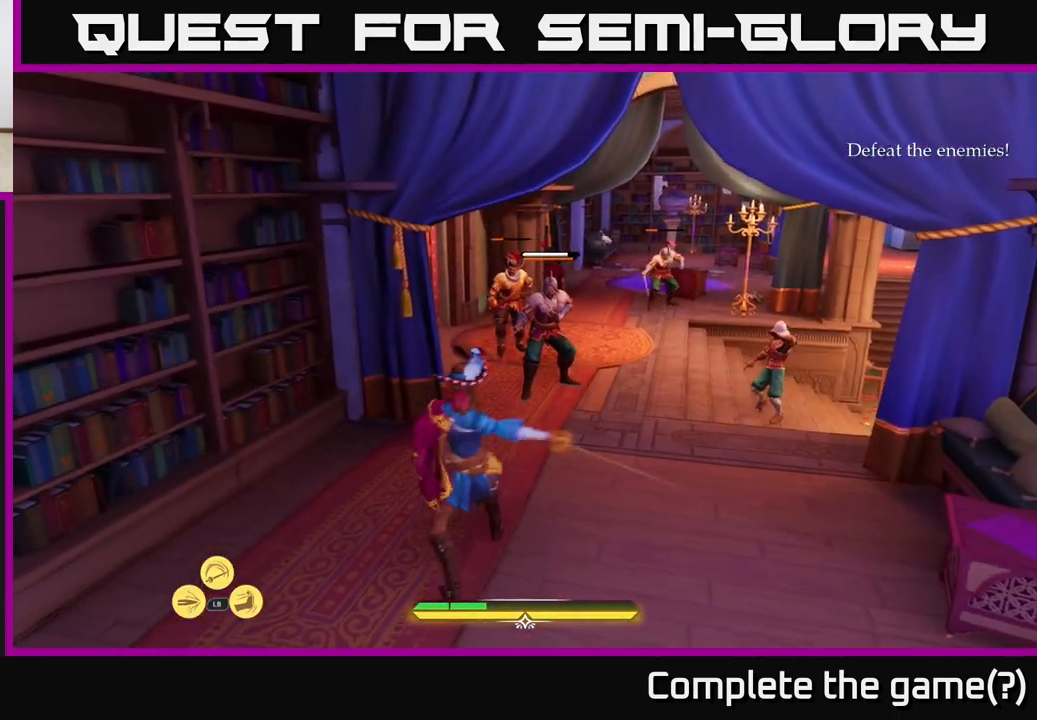
{"buttons": [], "left_stick": "down-right", "right_stick": "center", "events": [[100, "left_stick", "down-right"]]}
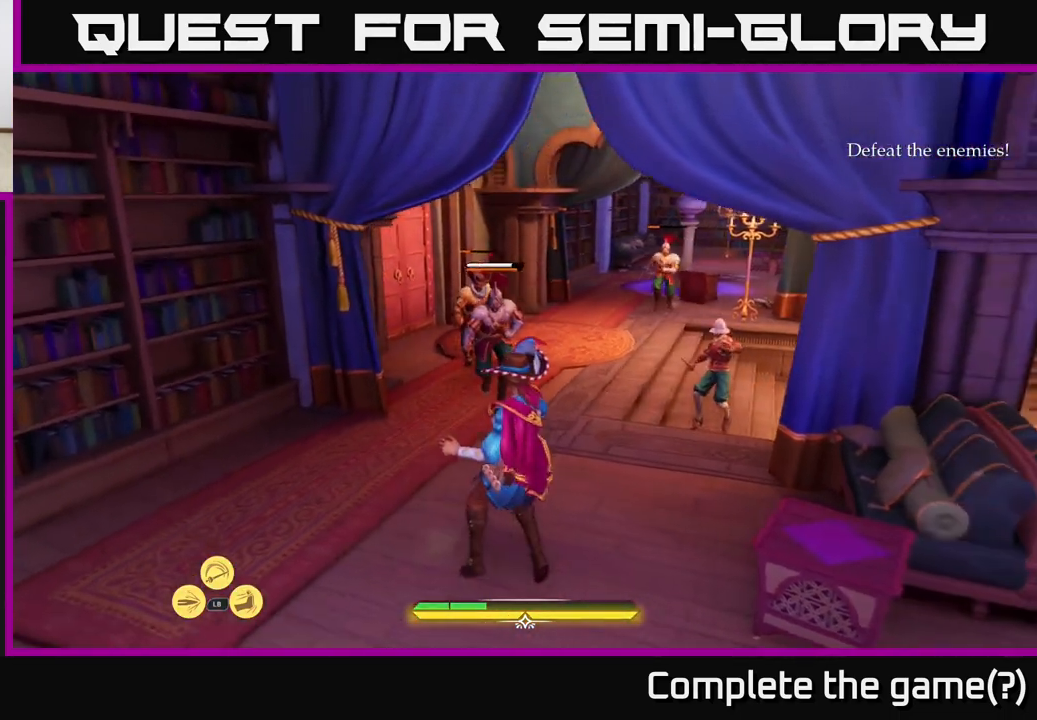
{"buttons": [], "left_stick": "down-right", "right_stick": "center", "events": []}
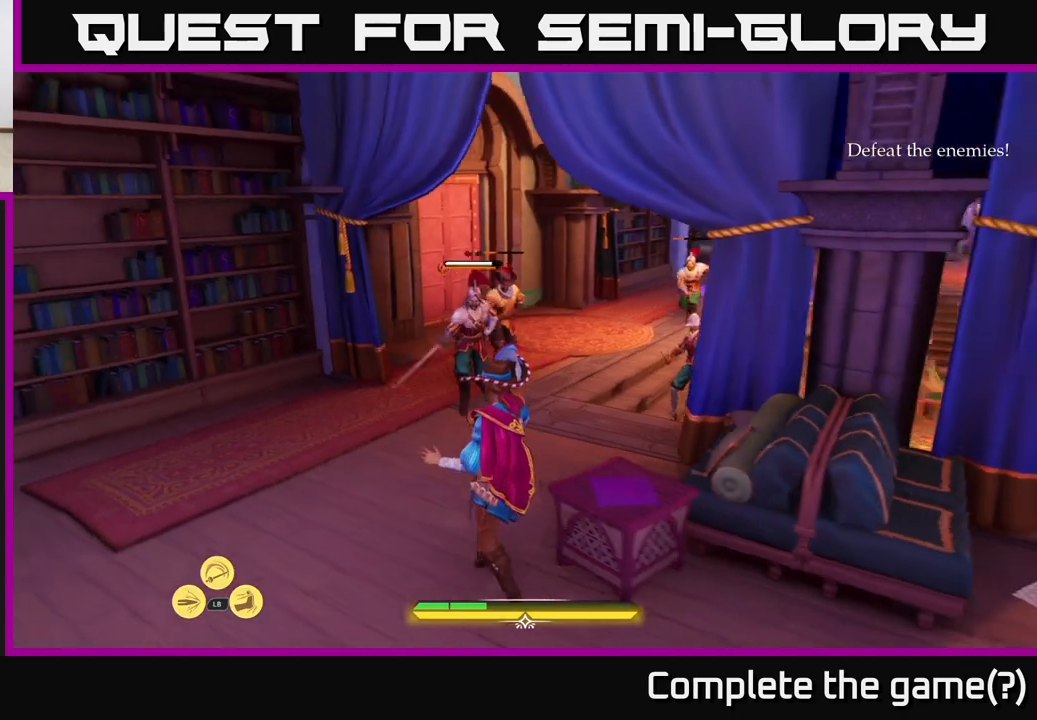
{"buttons": ["R2"], "left_stick": "right", "right_stick": "center", "events": [[300, "left_stick", "right"], [467, "R2", "down"]]}
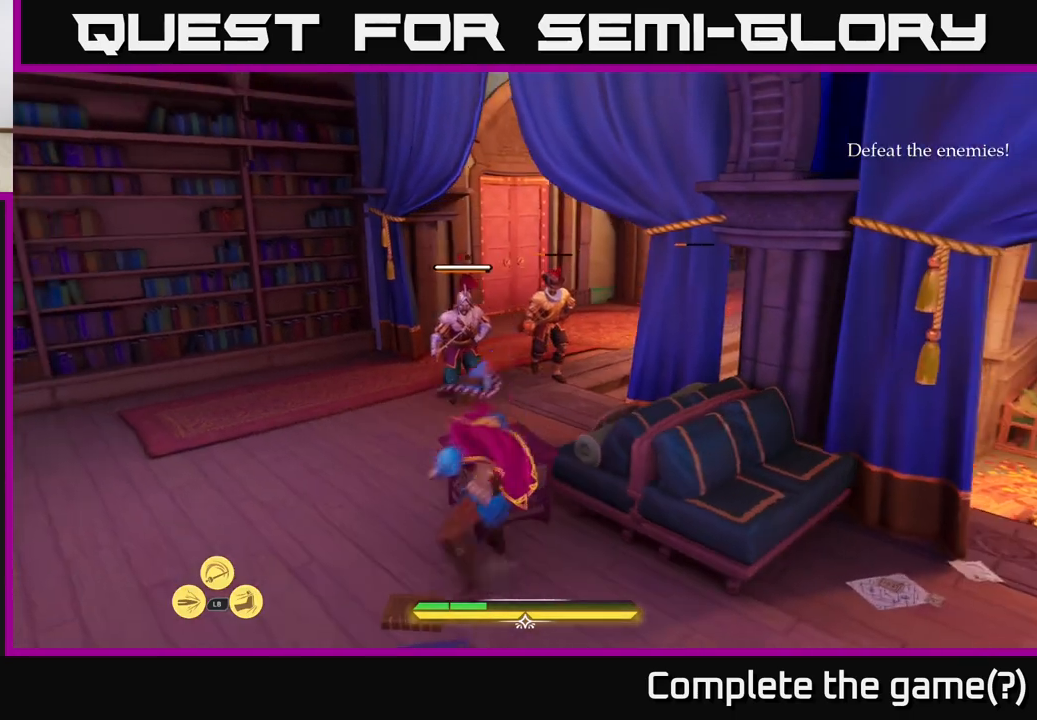
{"buttons": ["L2"], "left_stick": "up-left", "right_stick": "center", "events": [[17, "R2", "up"], [83, "left_stick", "center"], [300, "left_stick", "up-left"], [500, "L2", "down"]]}
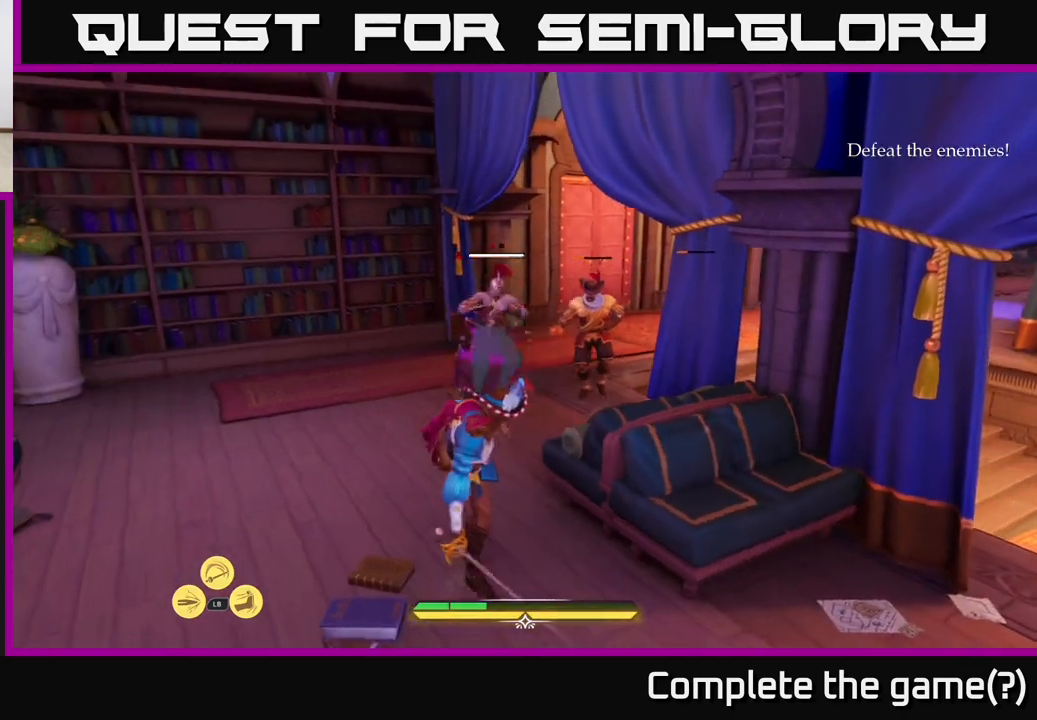
{"buttons": ["L2"], "left_stick": "up-left", "right_stick": "right", "events": [[433, "right_stick", "right"]]}